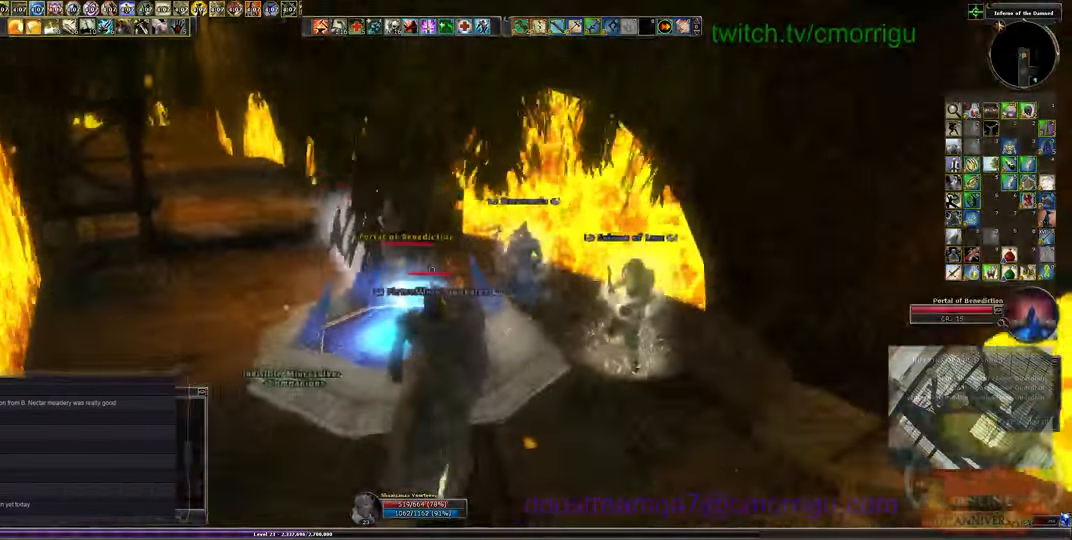
Gameplay with keyboard; each line is a JSON object with the keys held at the frame after it. "events" lists presses ("down") and releases ("up") of ".", "/", "0", "1", "2", "3", "4", "5", "6", "7", "8", "9", "a", "b", "backslash", "backspace", "c", "caps_lock", "comma", "ctrl_l", "ctrl_r", "d", "e", "equals", "escape", "f", "f1", "f10", "f11", "f12", "f2", "f3", "f4", "f5", "f6", "f7", "f8", "f9", "g", "h", "i", "j", "k", "l", "lbracket", "m", "minus", "n", "o", "p", "q", "quote", "r", "rbracket", "return", "s", "semicolon", "shift_l", "shift_r", "space", "t", "tab", "tilde", "u", "v", "w", "x", "y" and "z" between this image and that frame as [ms after this image, input, new state], when the widget could be followed in between. No other keys are recorded. Mouse input is not recorded.
{"keys": [], "events": []}
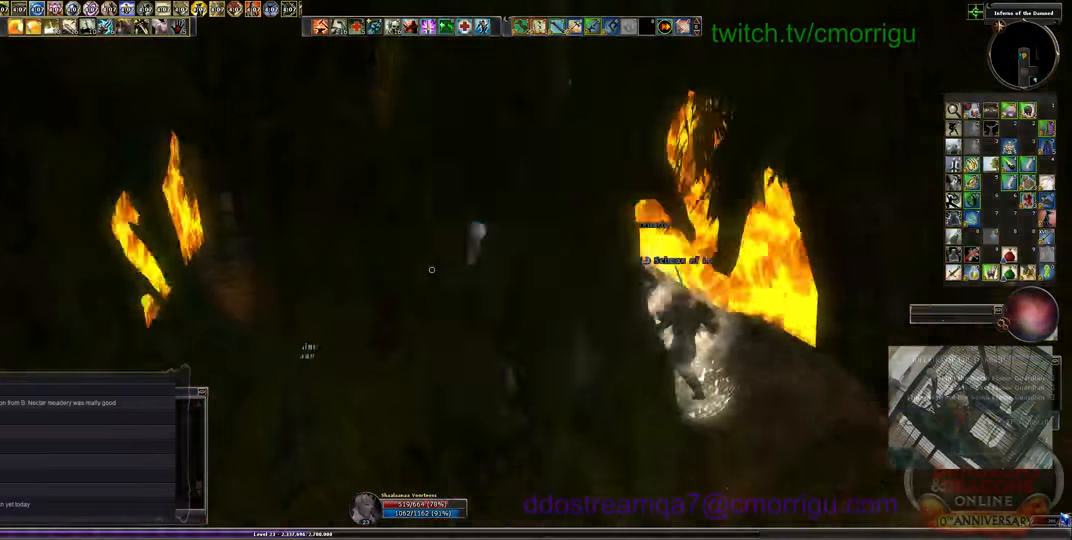
{"keys": [], "events": []}
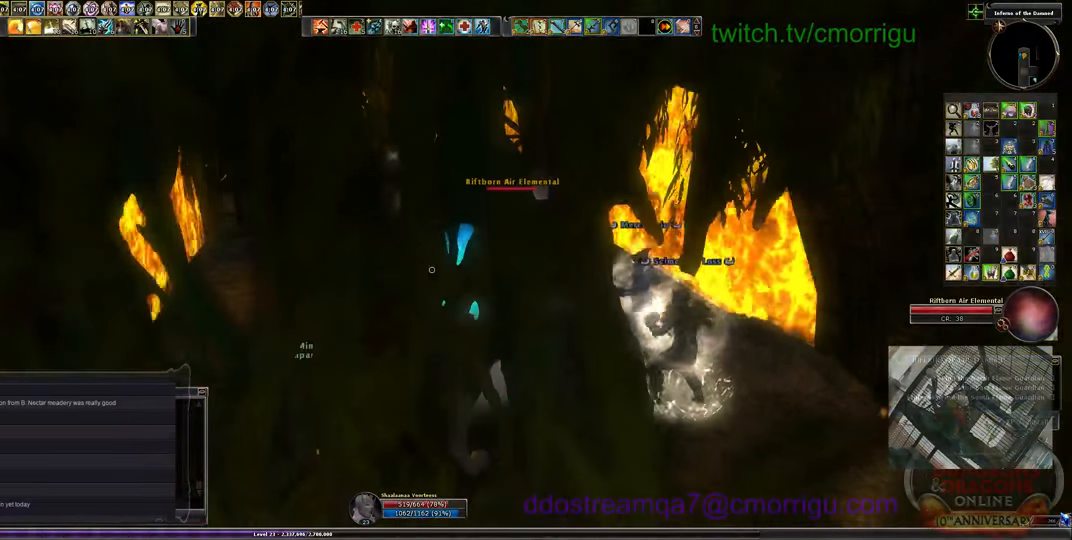
{"keys": [], "events": []}
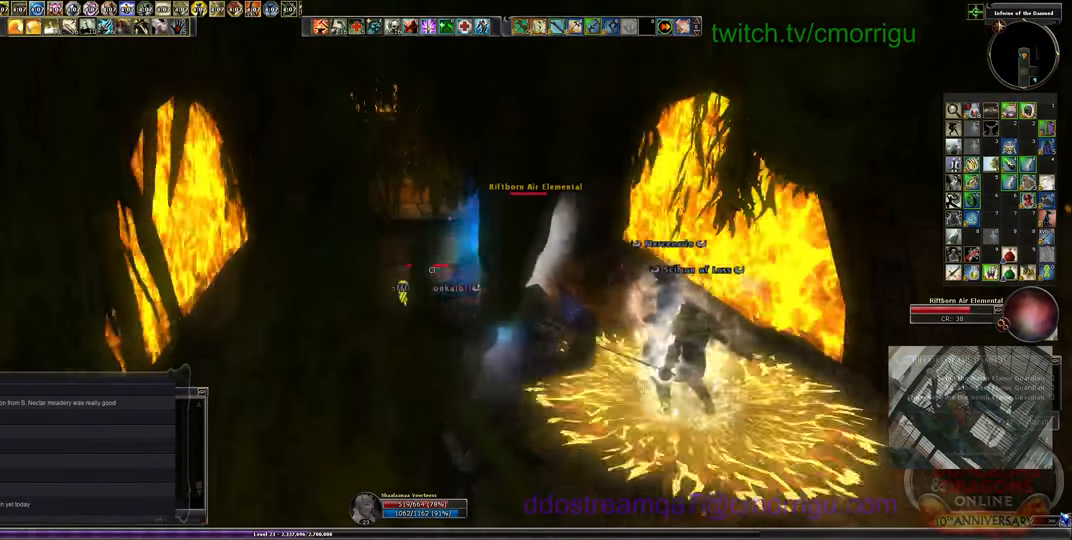
{"keys": [], "events": []}
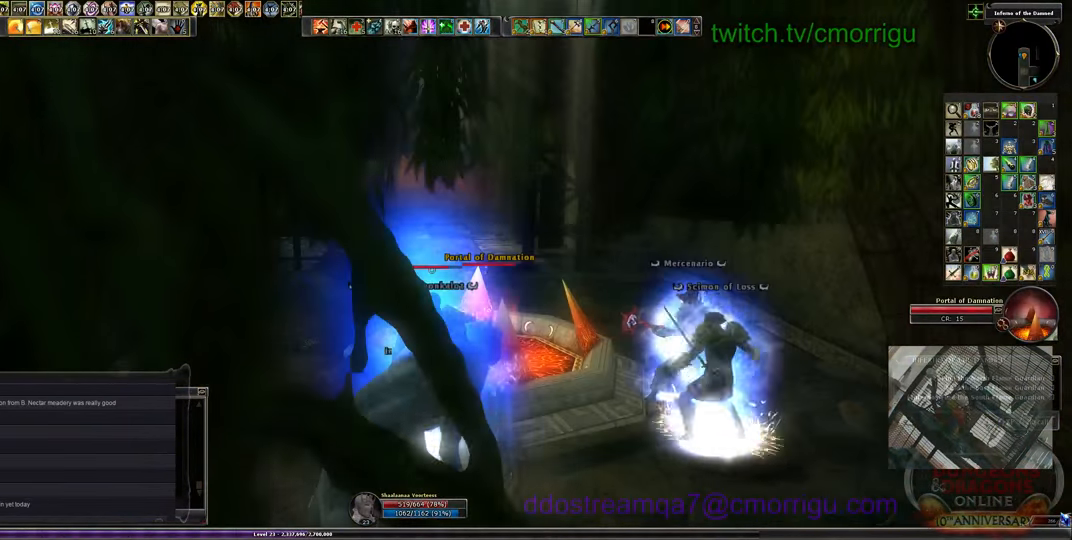
{"keys": [], "events": []}
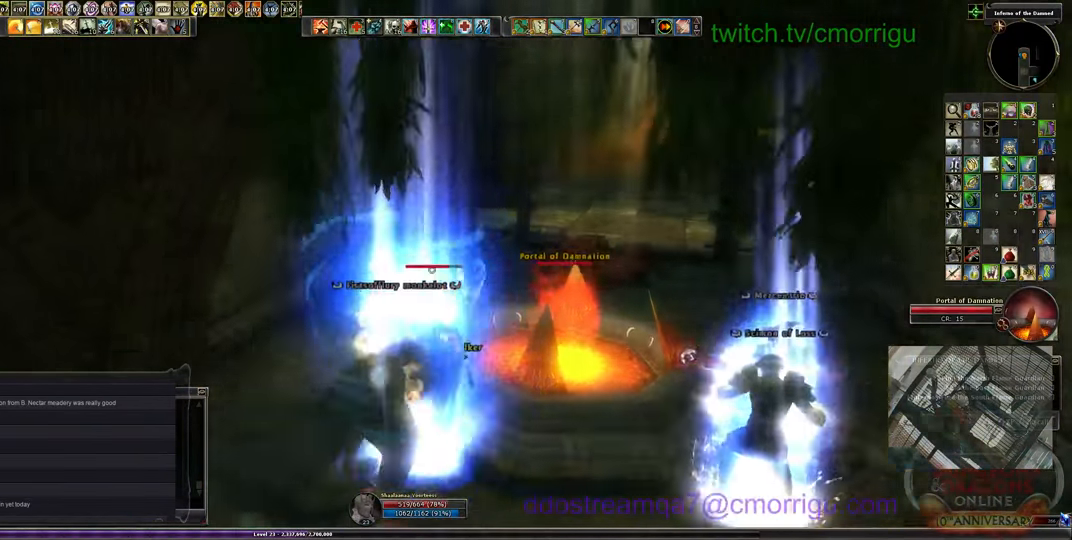
{"keys": ["a", "w"], "events": [[66, "w", "down"], [433, "a", "down"]]}
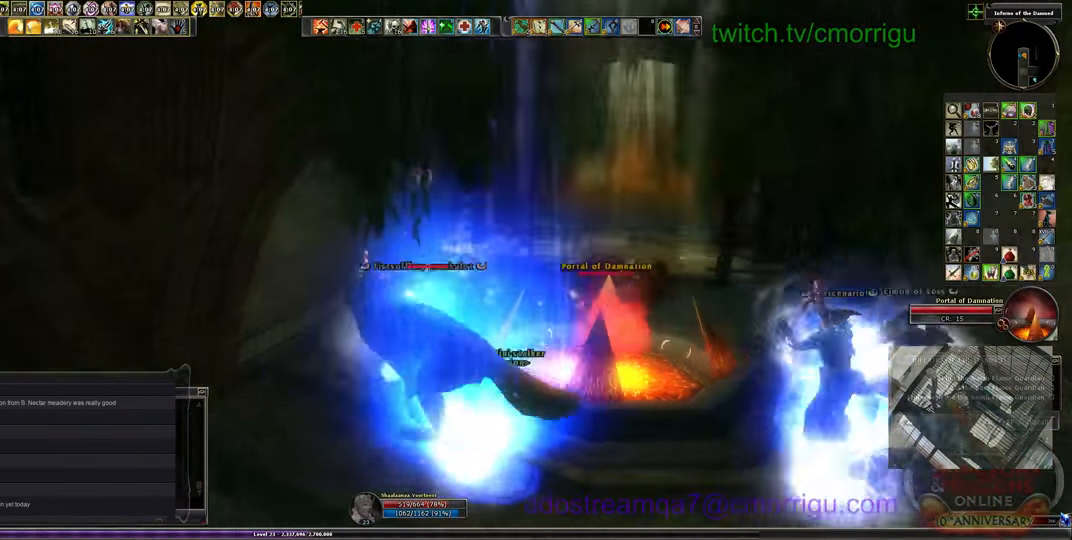
{"keys": ["w"], "events": [[133, "a", "up"]]}
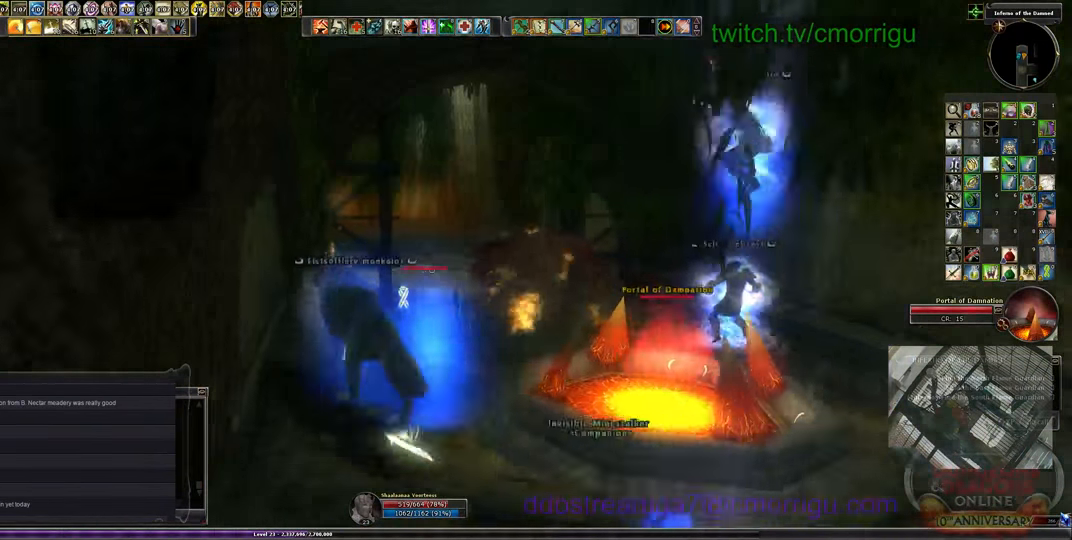
{"keys": ["d", "w"], "events": [[300, "d", "down"]]}
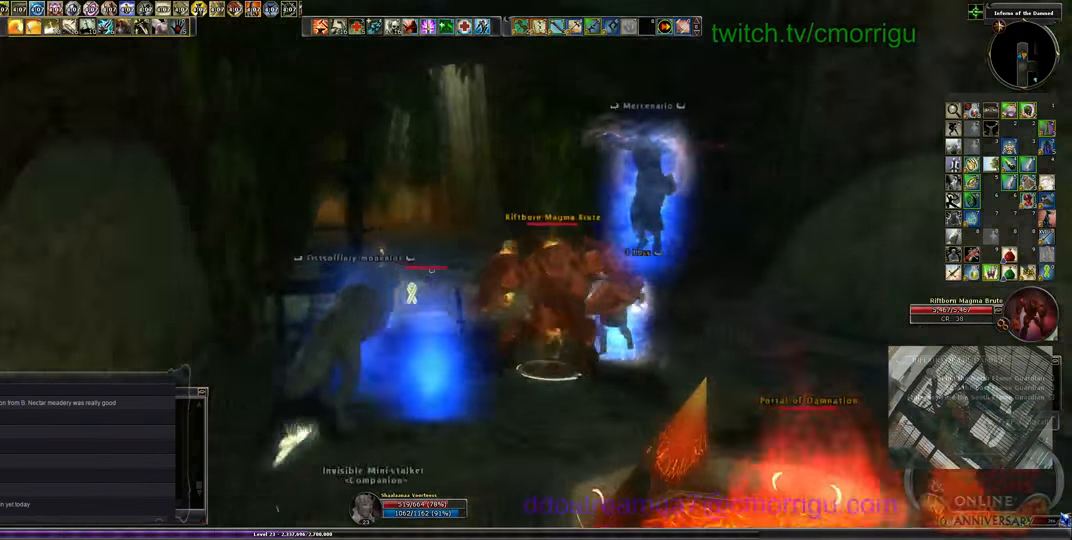
{"keys": ["w"], "events": [[66, "d", "up"]]}
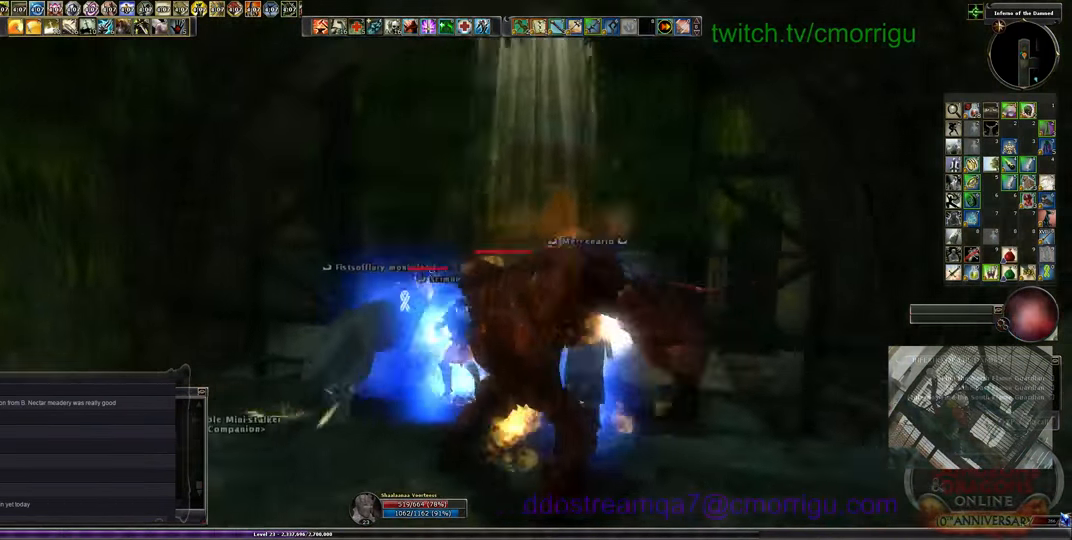
{"keys": ["w"], "events": []}
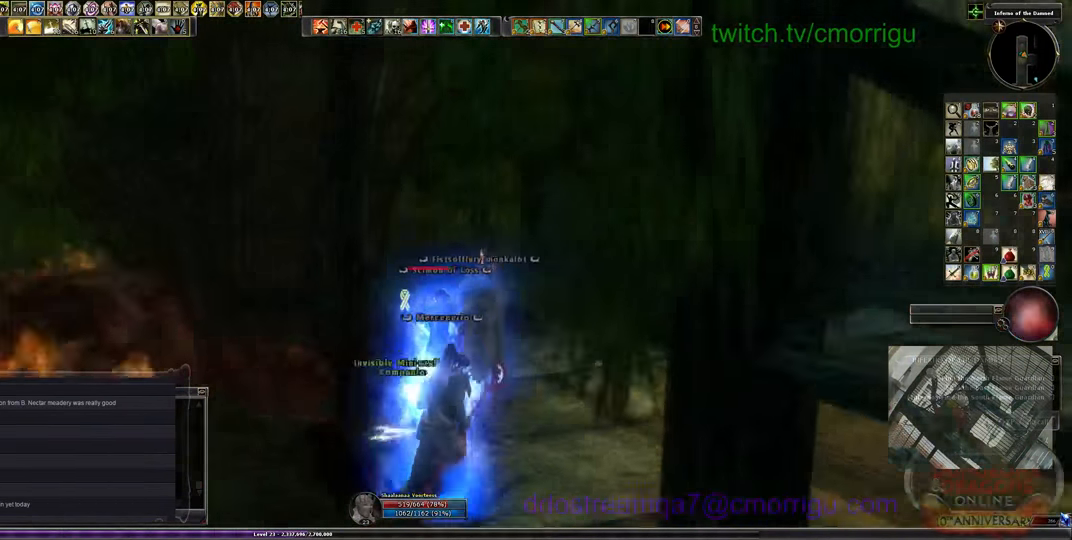
{"keys": ["d", "w"], "events": [[400, "d", "down"]]}
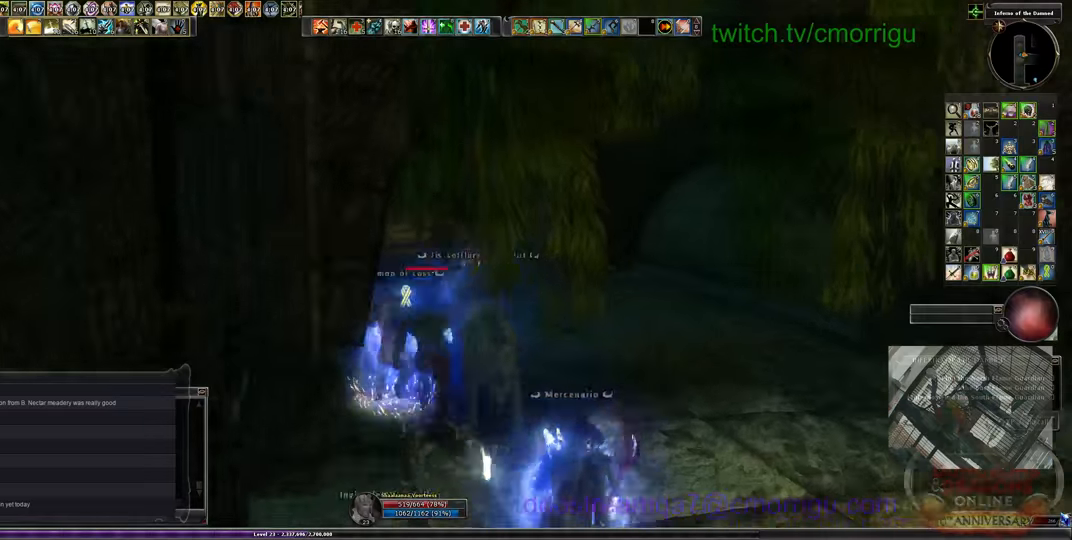
{"keys": ["w"], "events": [[167, "d", "up"]]}
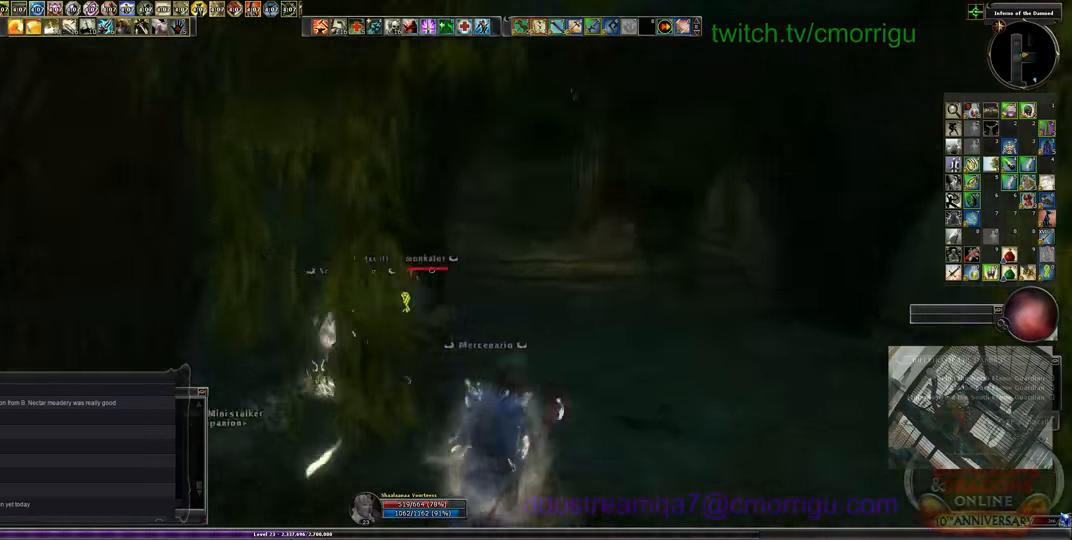
{"keys": ["d", "w"], "events": [[500, "d", "down"]]}
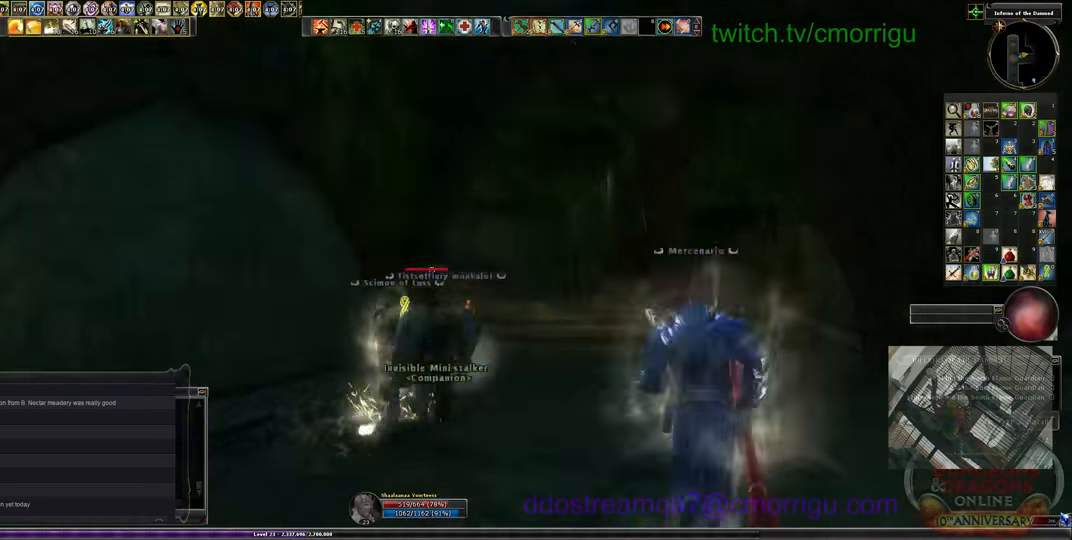
{"keys": ["w"], "events": [[200, "d", "up"]]}
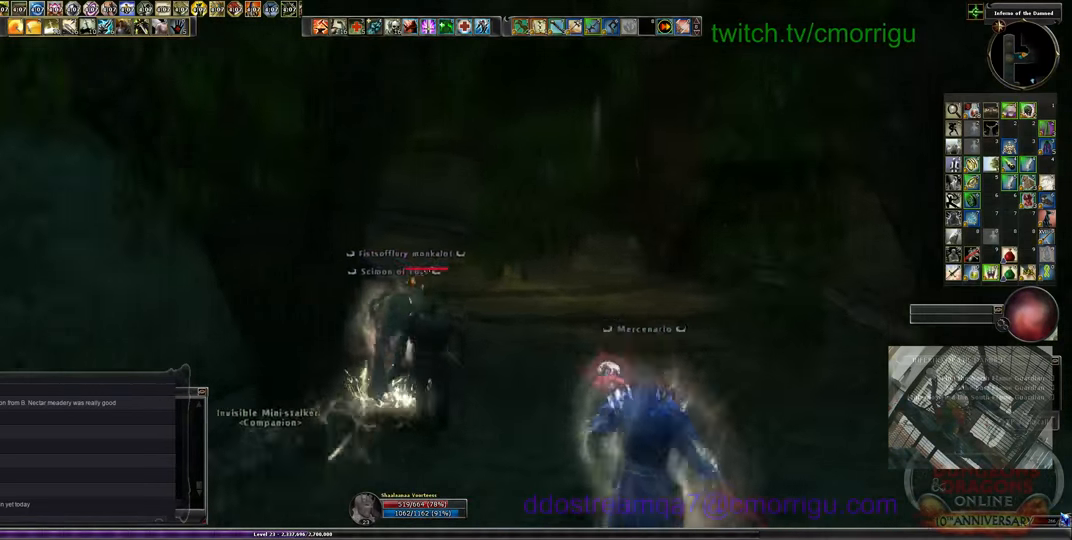
{"keys": ["w"], "events": []}
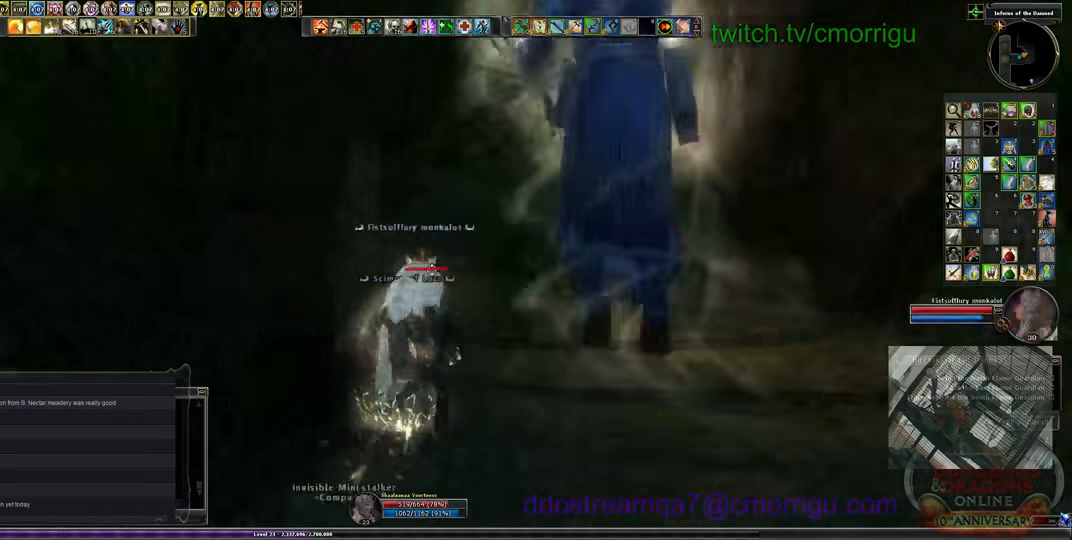
{"keys": ["w"], "events": []}
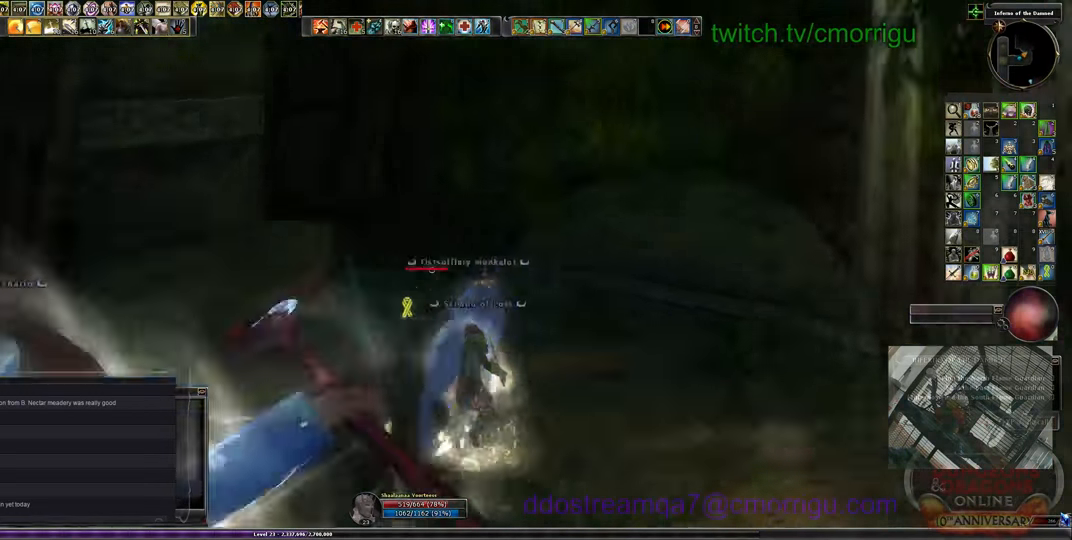
{"keys": ["w"], "events": []}
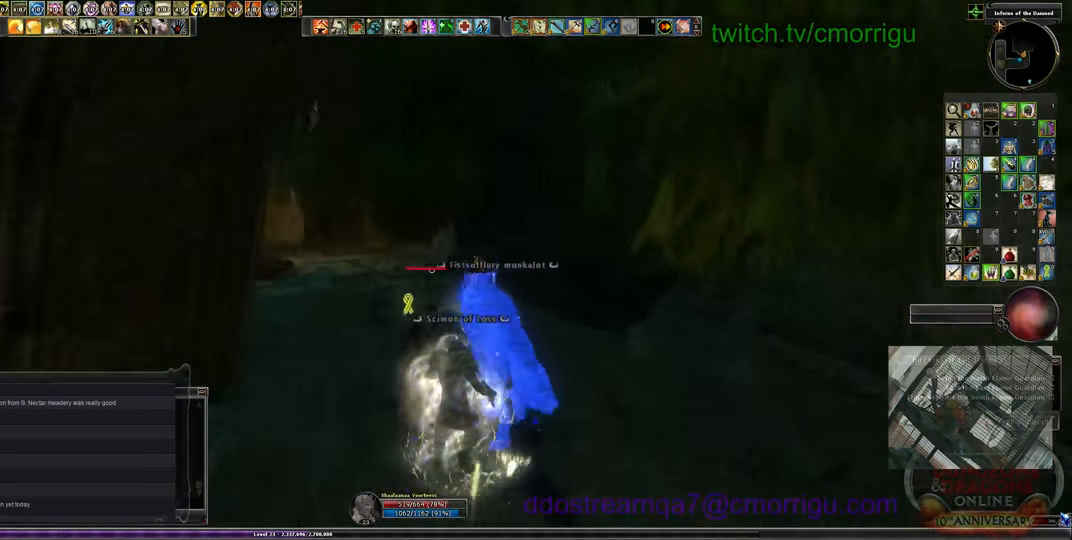
{"keys": ["w"], "events": []}
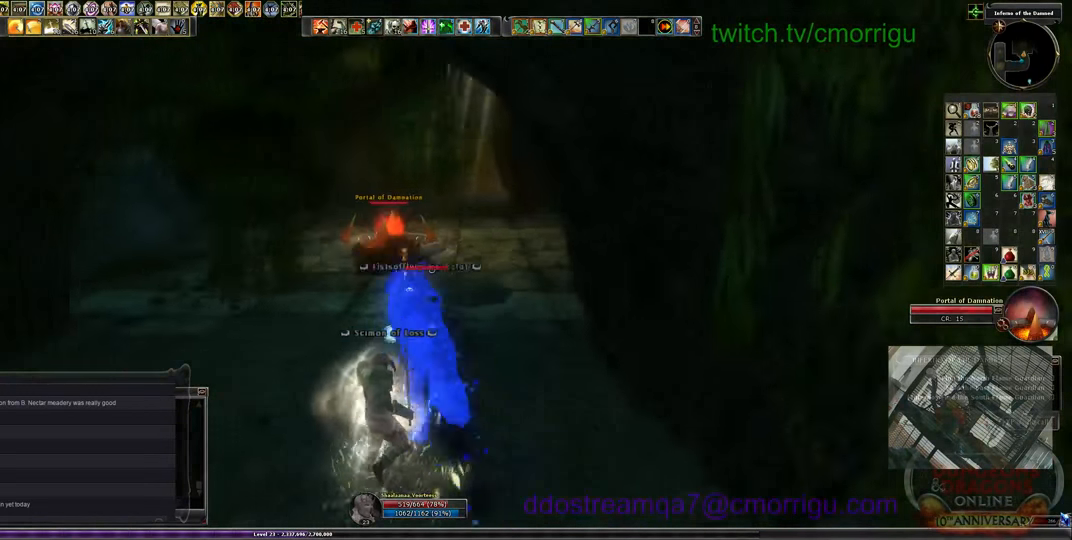
{"keys": ["w"], "events": []}
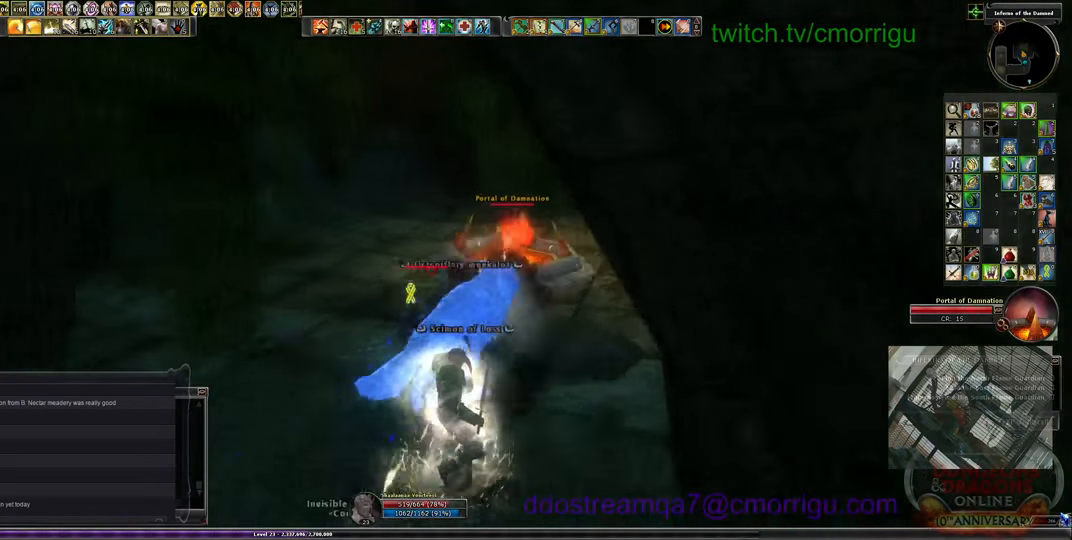
{"keys": ["a", "w"], "events": [[400, "a", "down"]]}
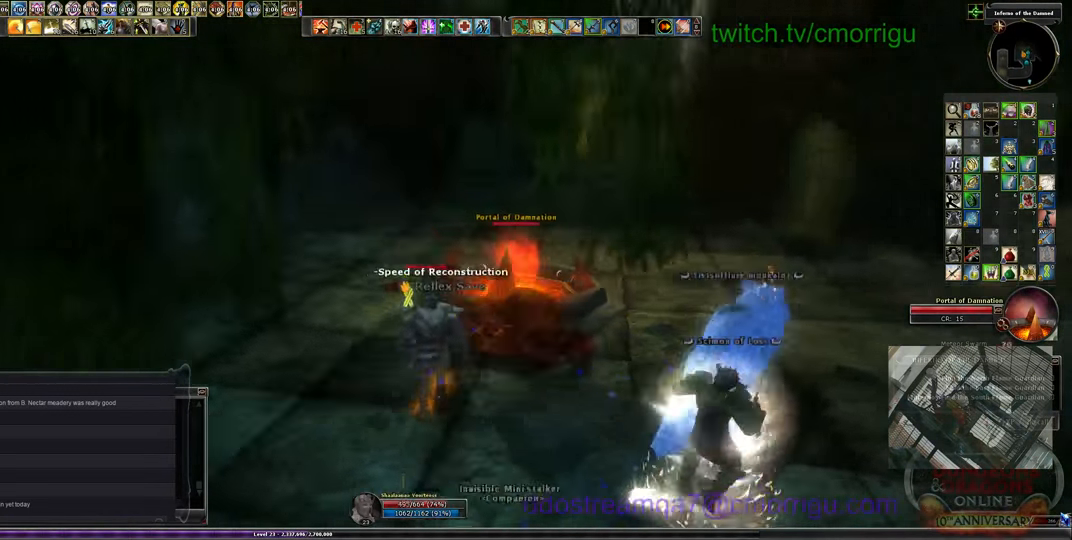
{"keys": ["a", "w"], "events": []}
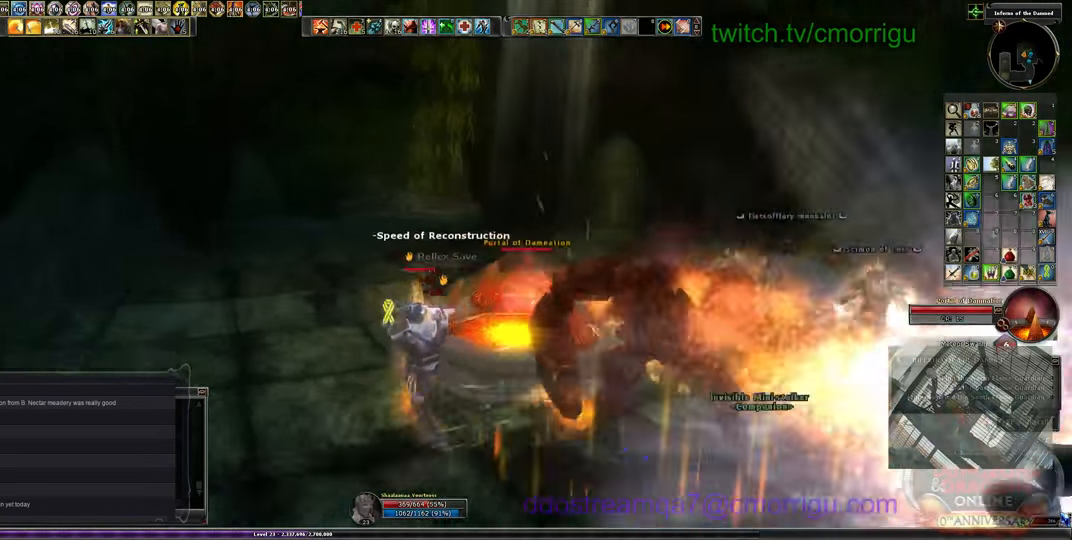
{"keys": ["w"], "events": [[167, "a", "up"]]}
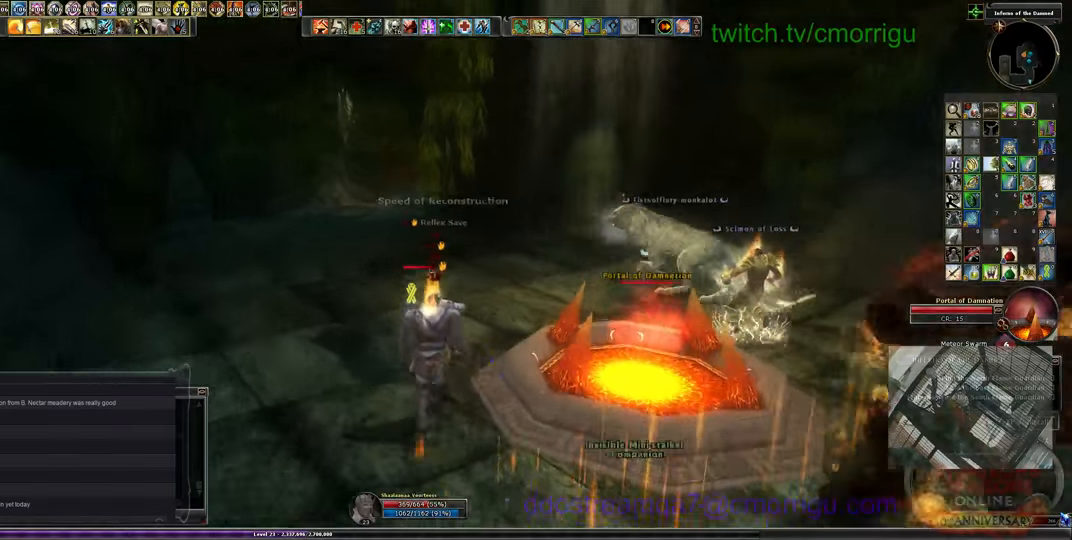
{"keys": ["w"], "events": []}
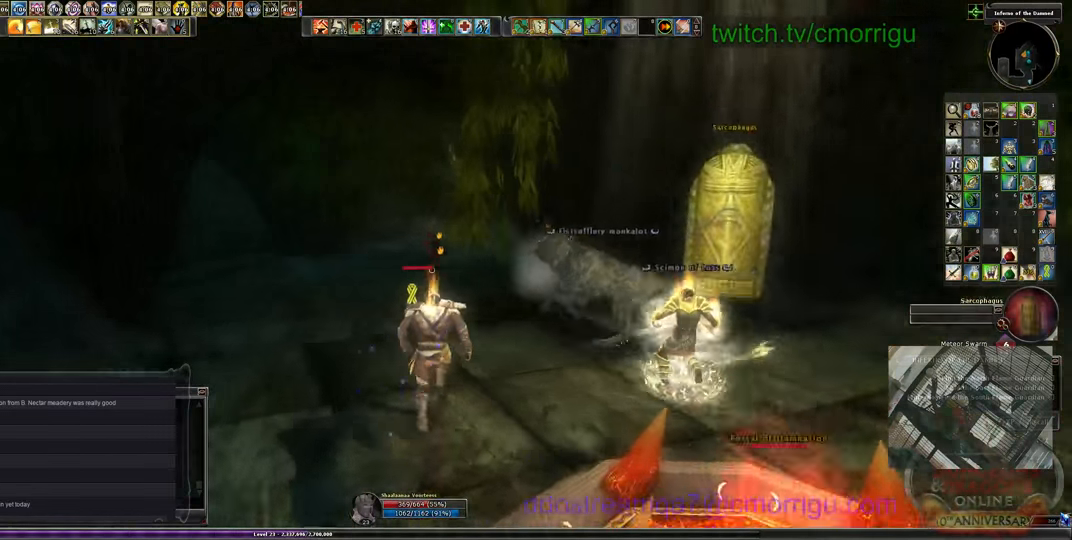
{"keys": ["w"], "events": []}
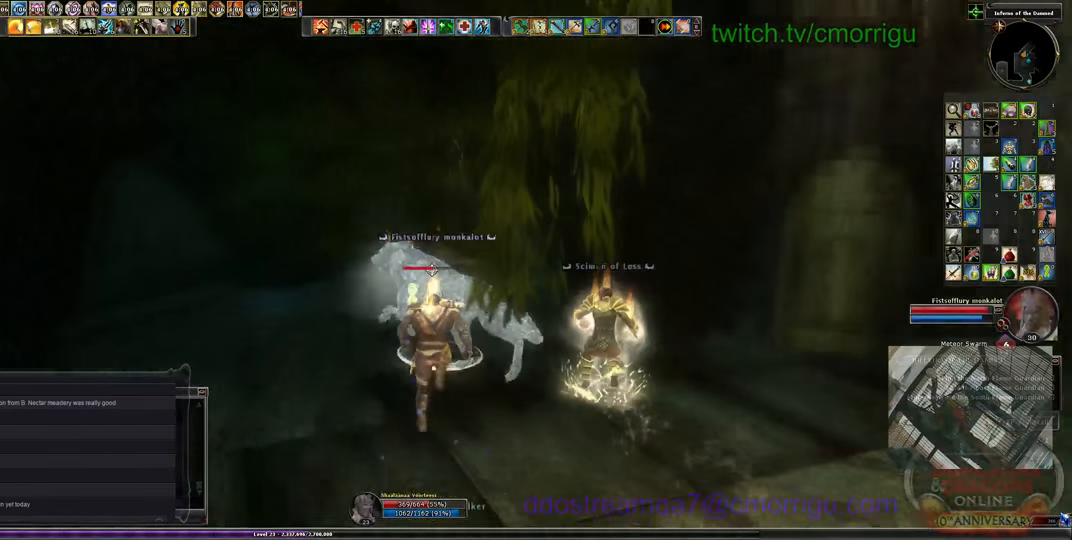
{"keys": ["space", "w"], "events": [[166, "a", "down"], [300, "a", "up"], [466, "space", "down"]]}
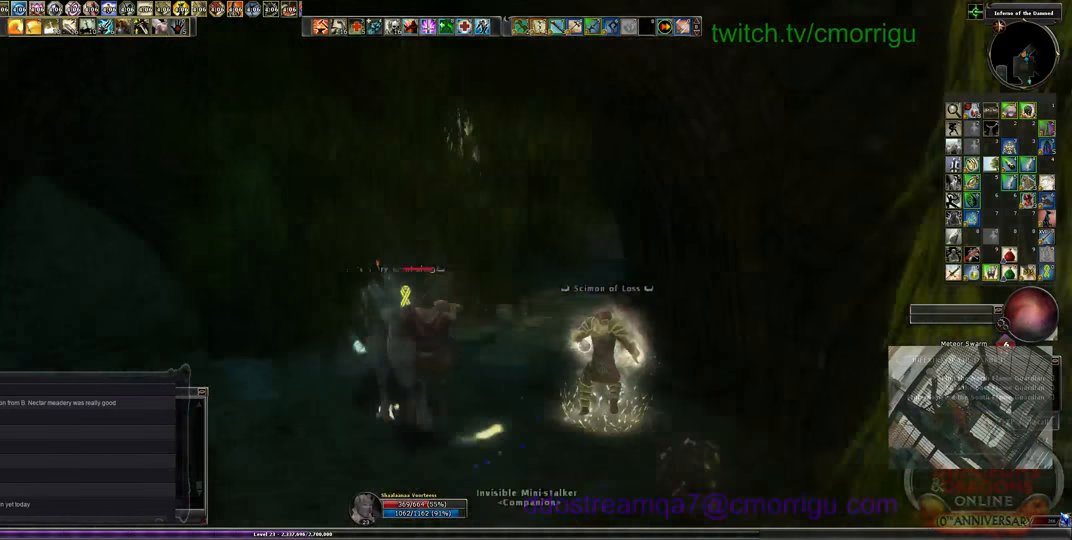
{"keys": ["d", "w"], "events": [[66, "space", "up"], [100, "equals", "down"], [233, "equals", "up"], [433, "d", "down"]]}
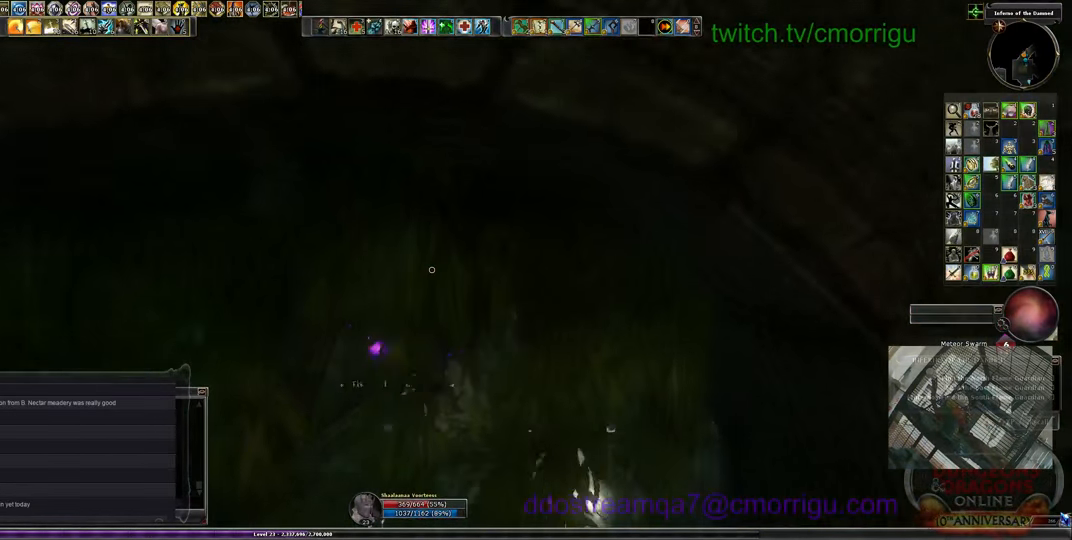
{"keys": ["d", "w"], "events": []}